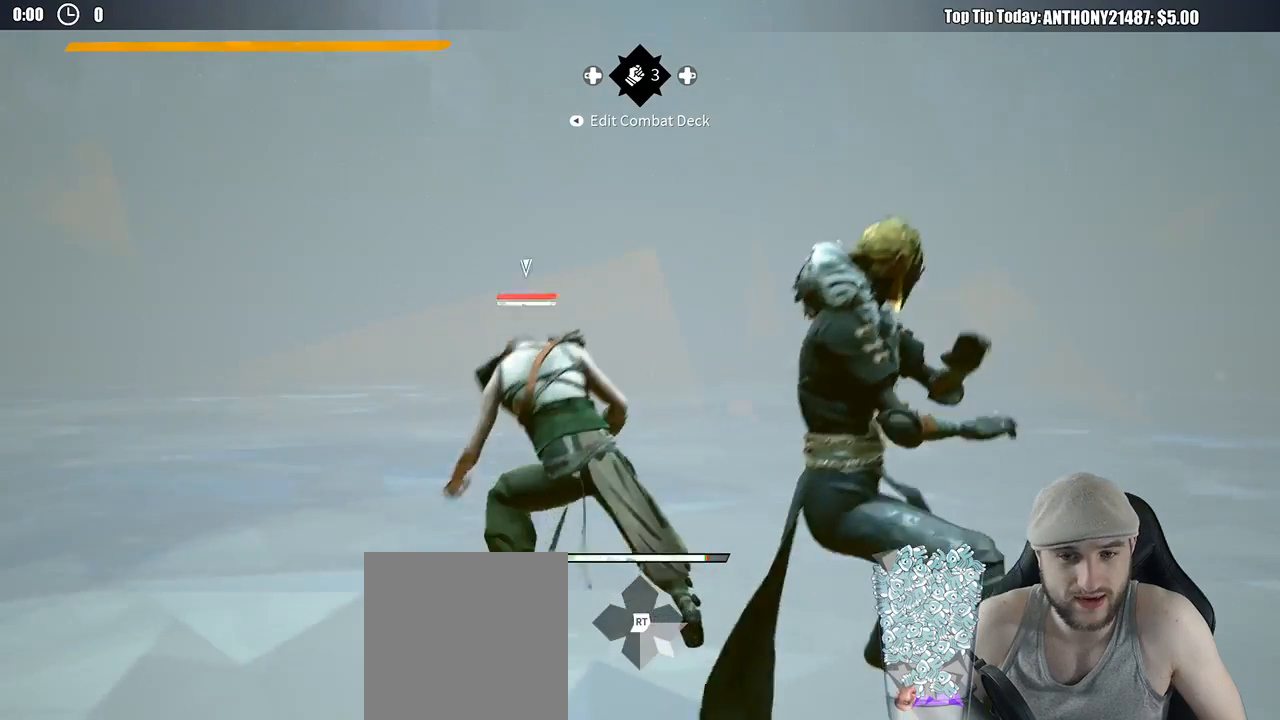
Gameplay with a controller (Xbox layout); each line is a JSON object with the inputs held at the frame after it. "events" lists button and stick changes between this image and that frame as [ms after this image, input, new state], when the widget could be followed in between. Not read: R3.
{"buttons": [], "left_stick": "up", "right_stick": "center", "events": [[133, "R2", "up"], [133, "right_stick", "center"], [300, "left_stick", "right"], [483, "left_stick", "up"]]}
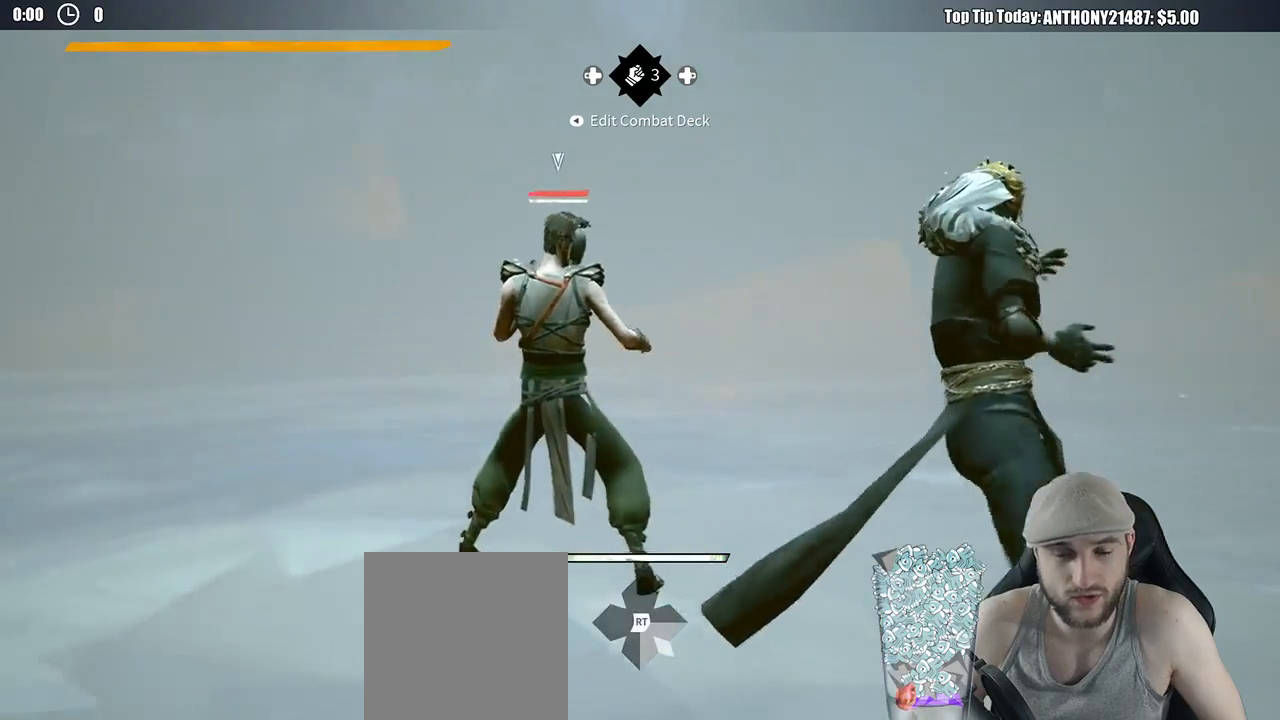
{"buttons": [], "left_stick": "up-left", "right_stick": "center", "events": [[33, "left_stick", "up-left"], [100, "X", "down"], [167, "X", "up"]]}
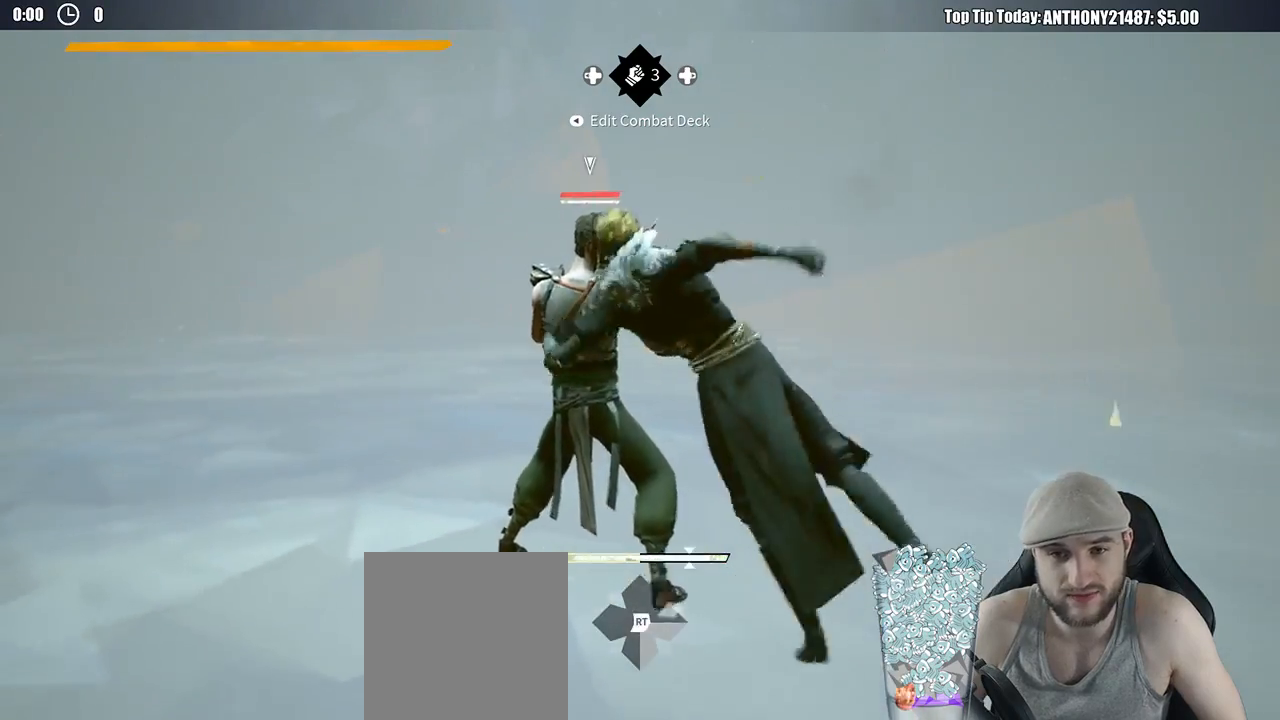
{"buttons": [], "left_stick": "up-left", "right_stick": "center", "events": [[233, "Y", "down"], [350, "Y", "up"]]}
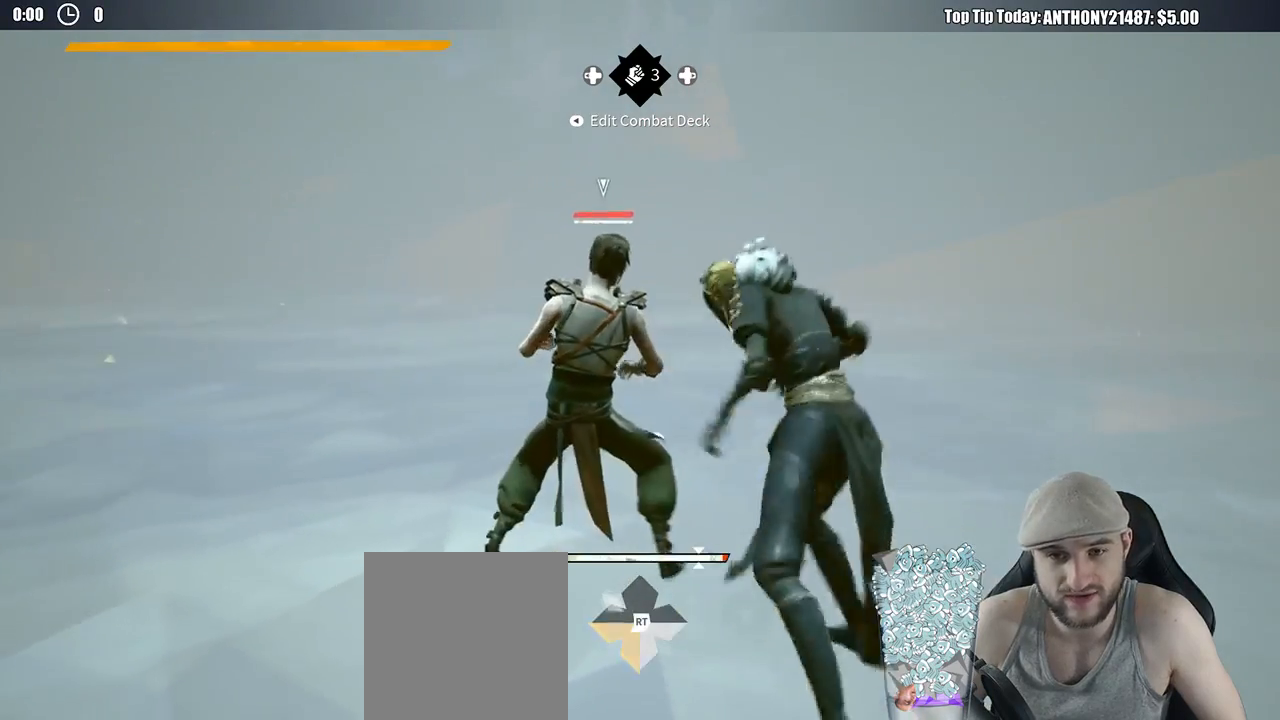
{"buttons": [], "left_stick": "up-left", "right_stick": "center", "events": []}
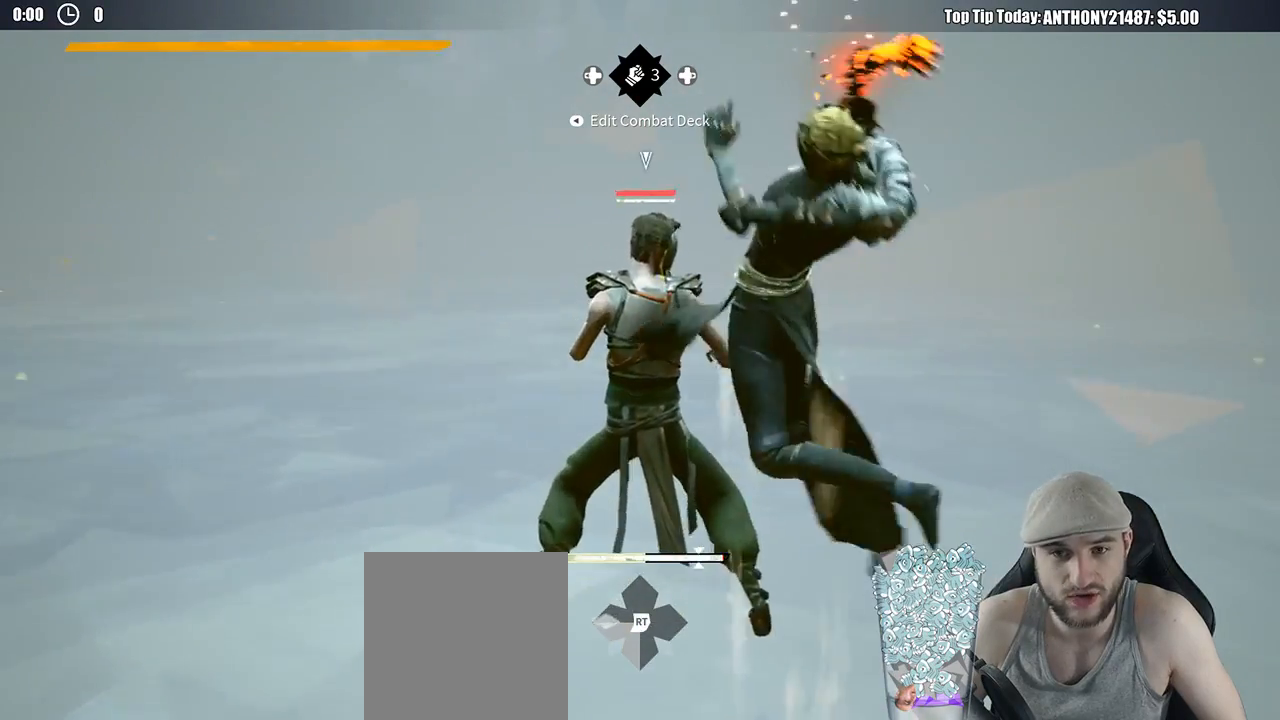
{"buttons": [], "left_stick": "down-right", "right_stick": "center", "events": [[50, "left_stick", "center"], [167, "left_stick", "down-right"]]}
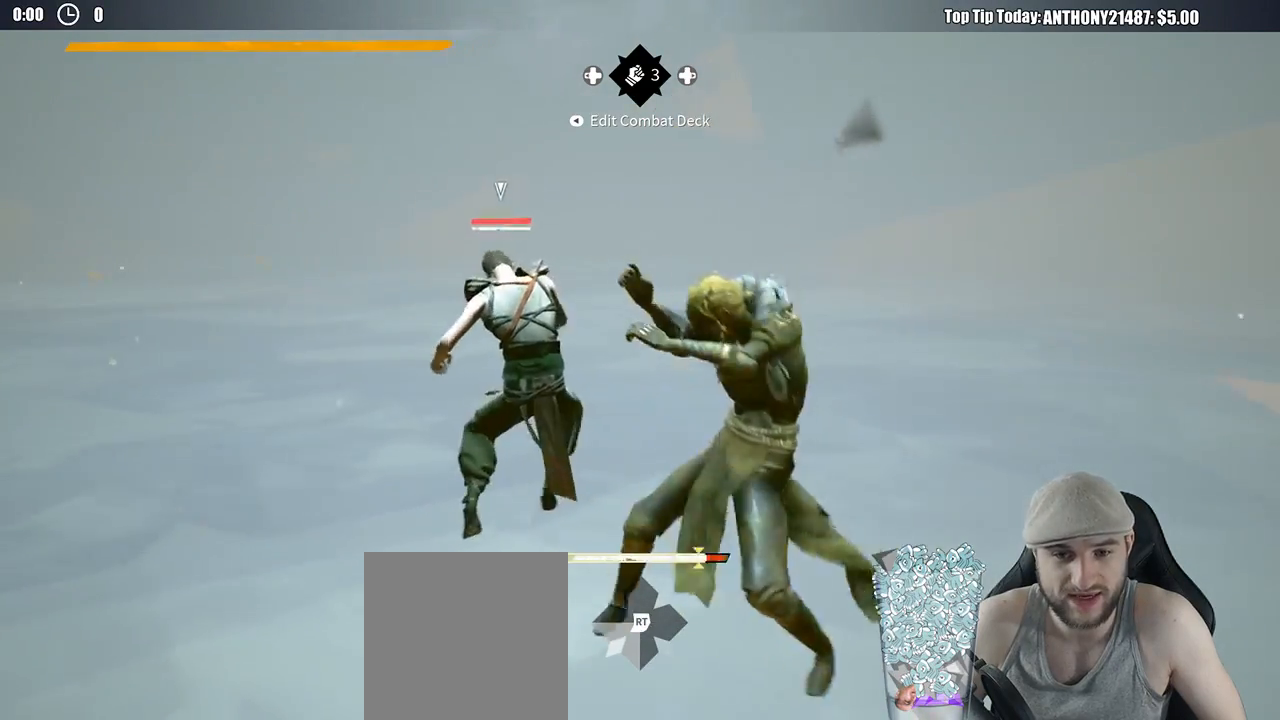
{"buttons": ["X"], "left_stick": "right", "right_stick": "center", "events": [[17, "R2", "down"], [17, "right_stick", "down-right"], [50, "left_stick", "right"], [167, "R2", "up"], [200, "right_stick", "center"], [483, "X", "down"]]}
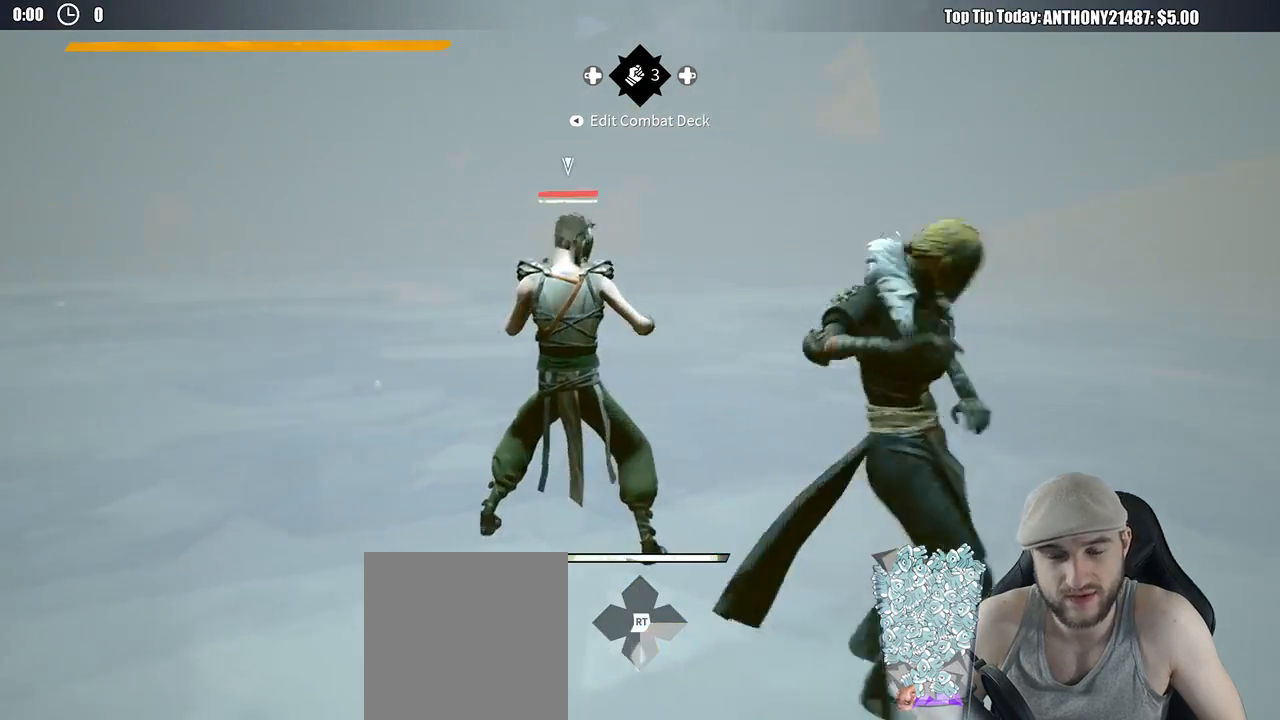
{"buttons": ["X"], "left_stick": "up-left", "right_stick": "center", "events": [[50, "left_stick", "up"], [100, "X", "up"], [200, "left_stick", "up-left"], [467, "X", "down"]]}
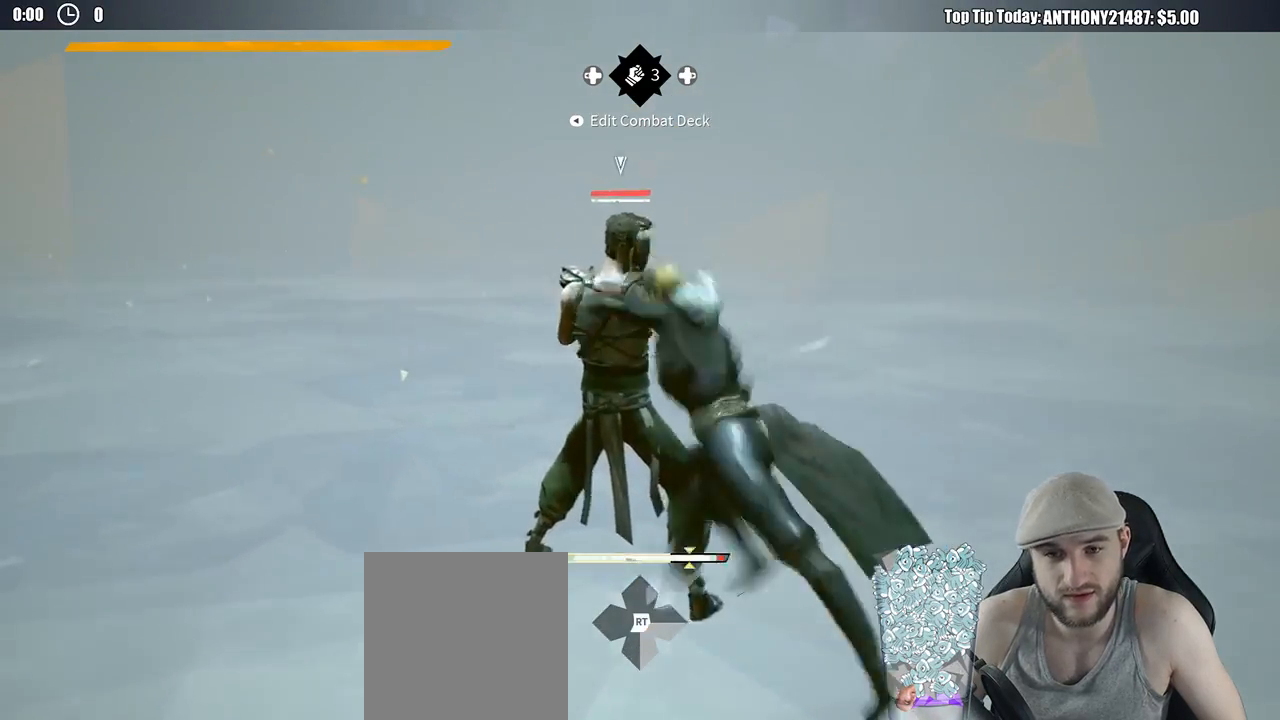
{"buttons": [], "left_stick": "up-left", "right_stick": "center", "events": [[83, "X", "up"]]}
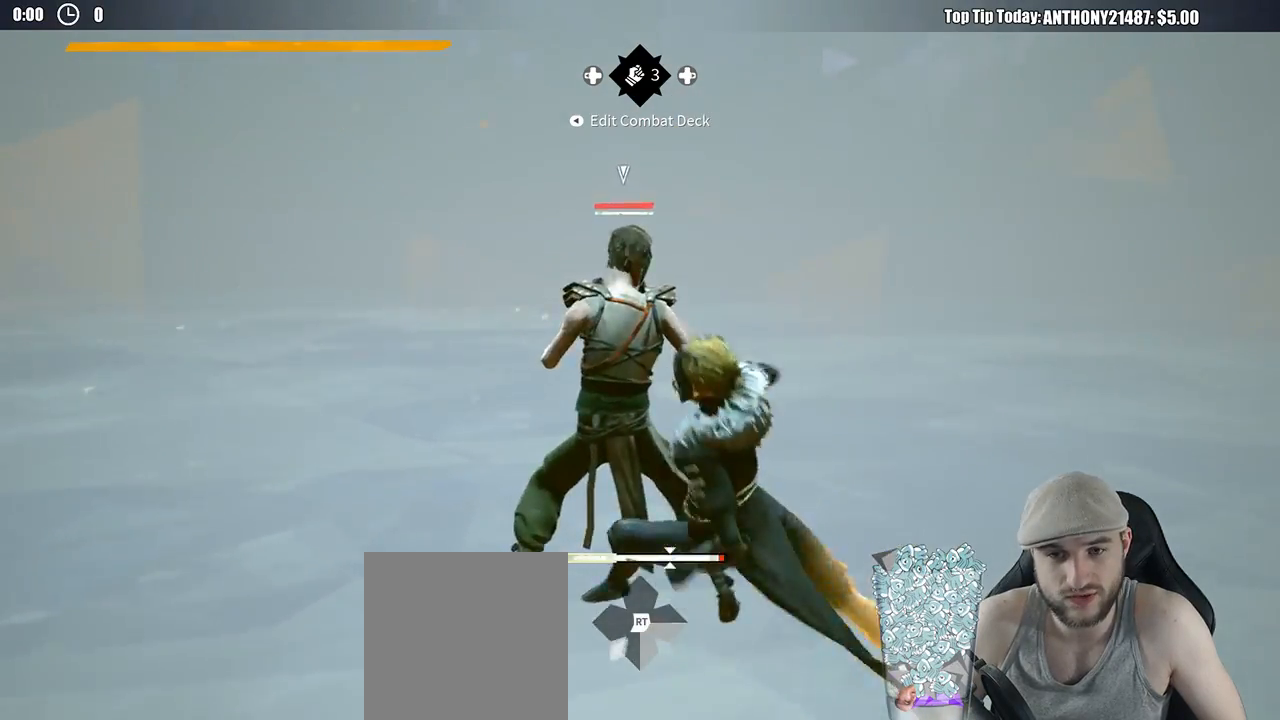
{"buttons": [], "left_stick": "up-left", "right_stick": "center", "events": [[150, "Y", "down"], [250, "Y", "up"]]}
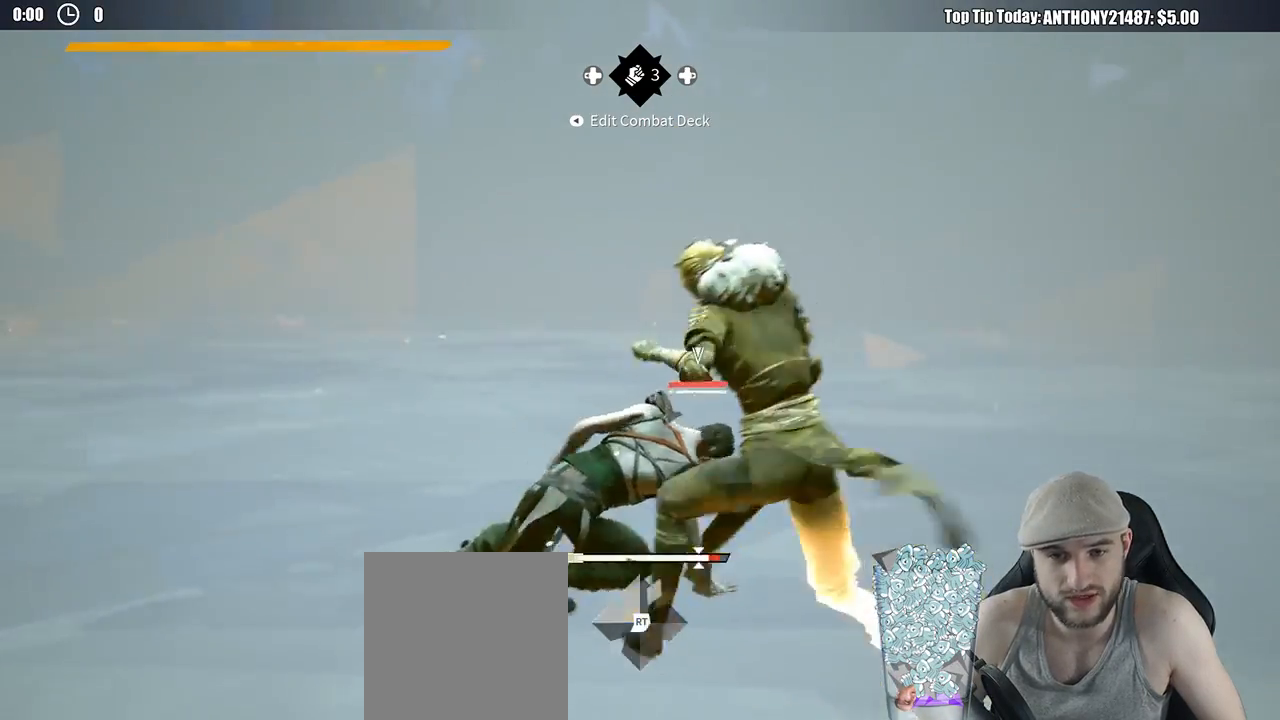
{"buttons": [], "left_stick": "center", "right_stick": "center", "events": [[450, "left_stick", "center"]]}
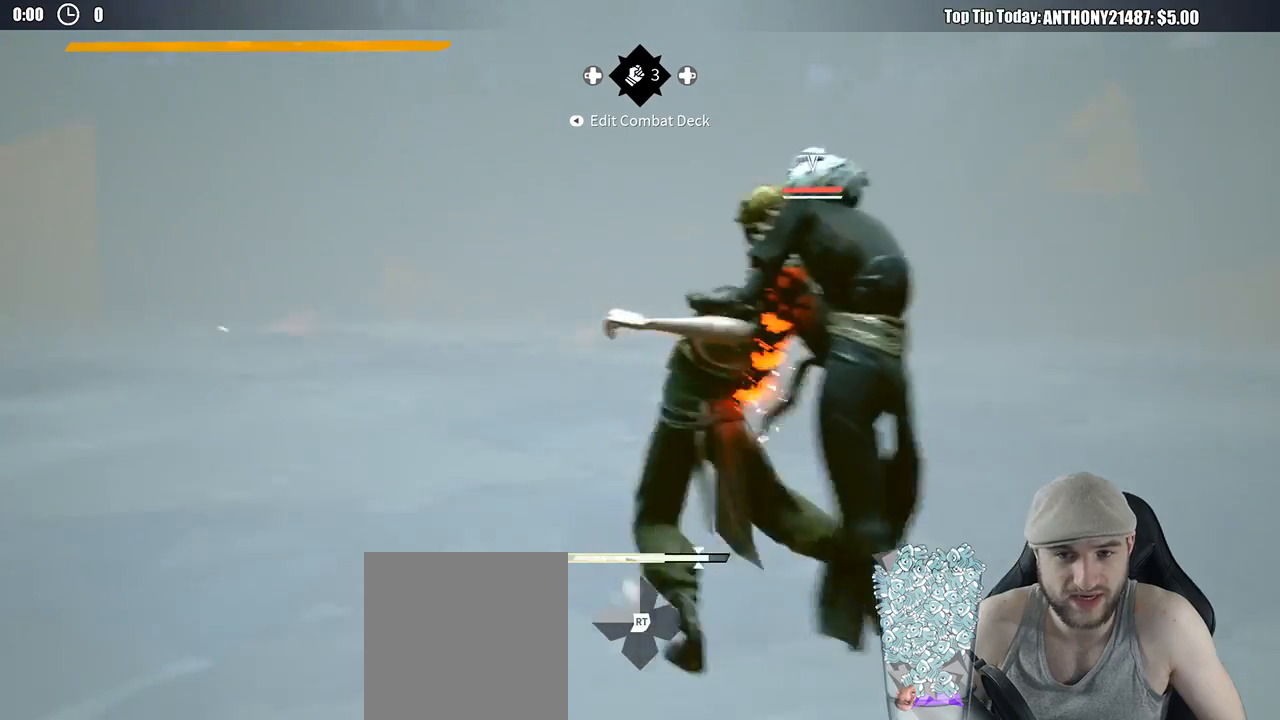
{"buttons": [], "left_stick": "right", "right_stick": "center", "events": [[267, "left_stick", "right"]]}
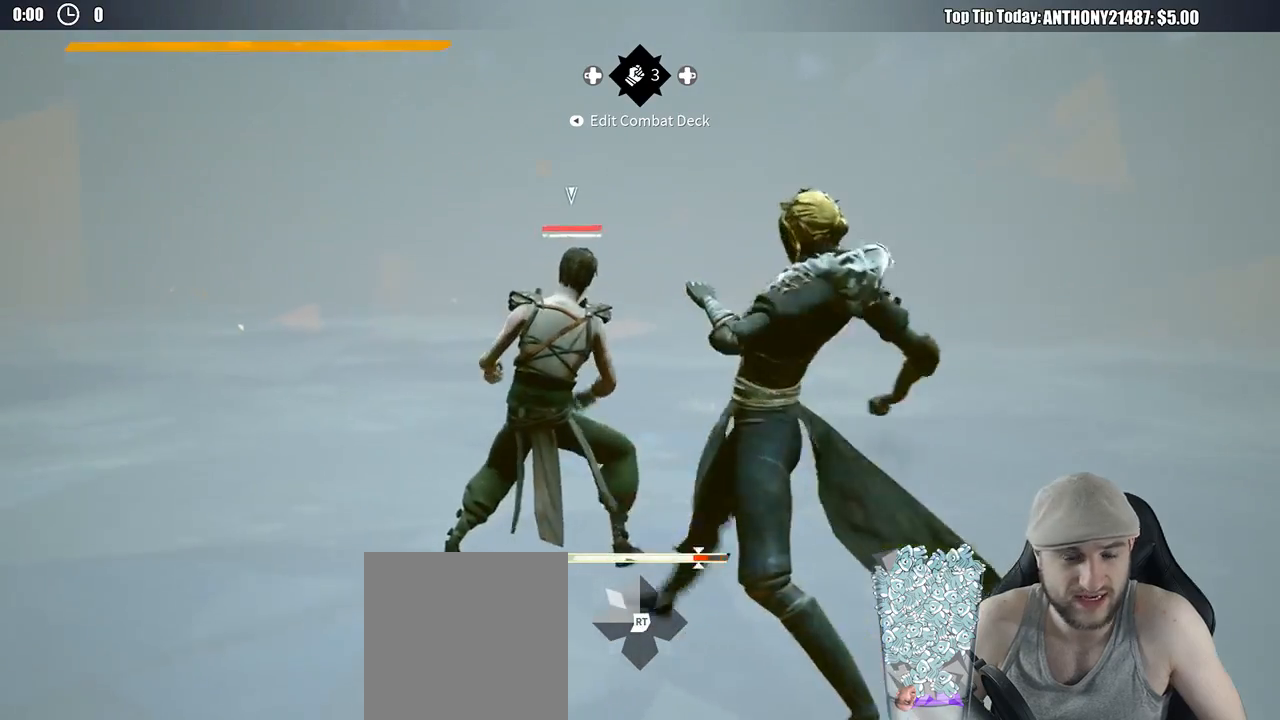
{"buttons": [], "left_stick": "center", "right_stick": "center", "events": [[433, "left_stick", "center"]]}
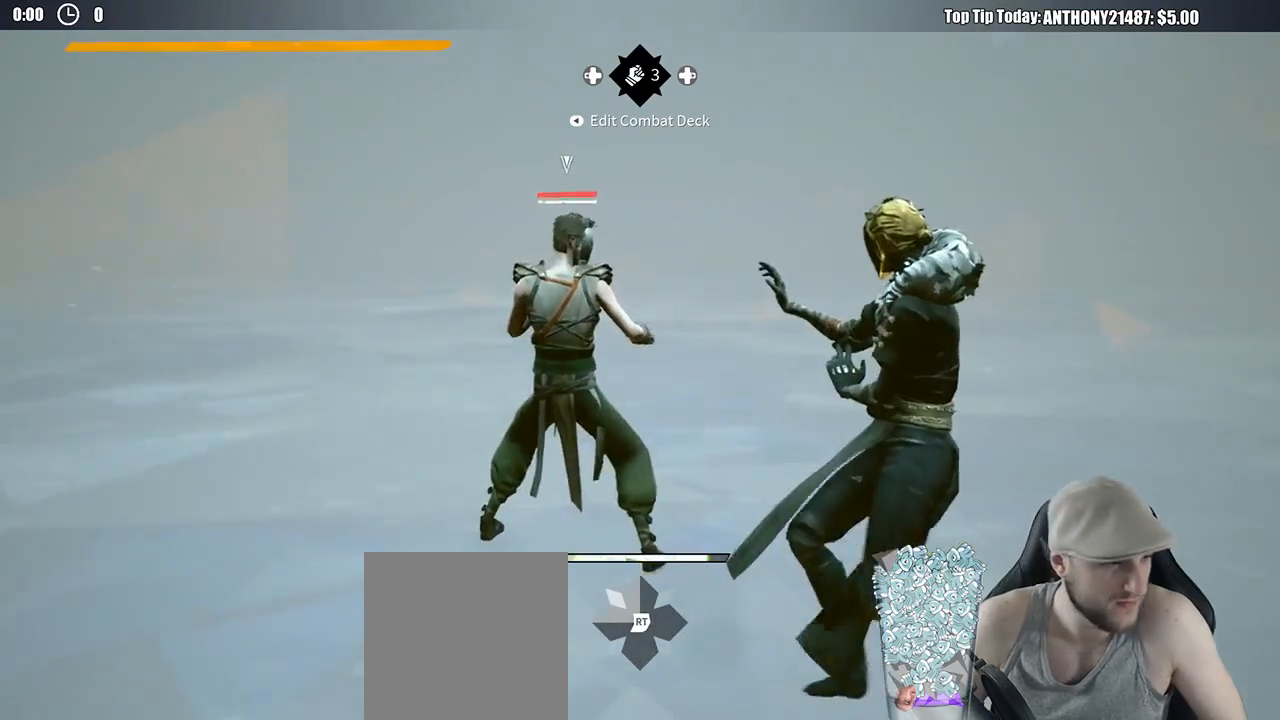
{"buttons": [], "left_stick": "center", "right_stick": "center", "events": []}
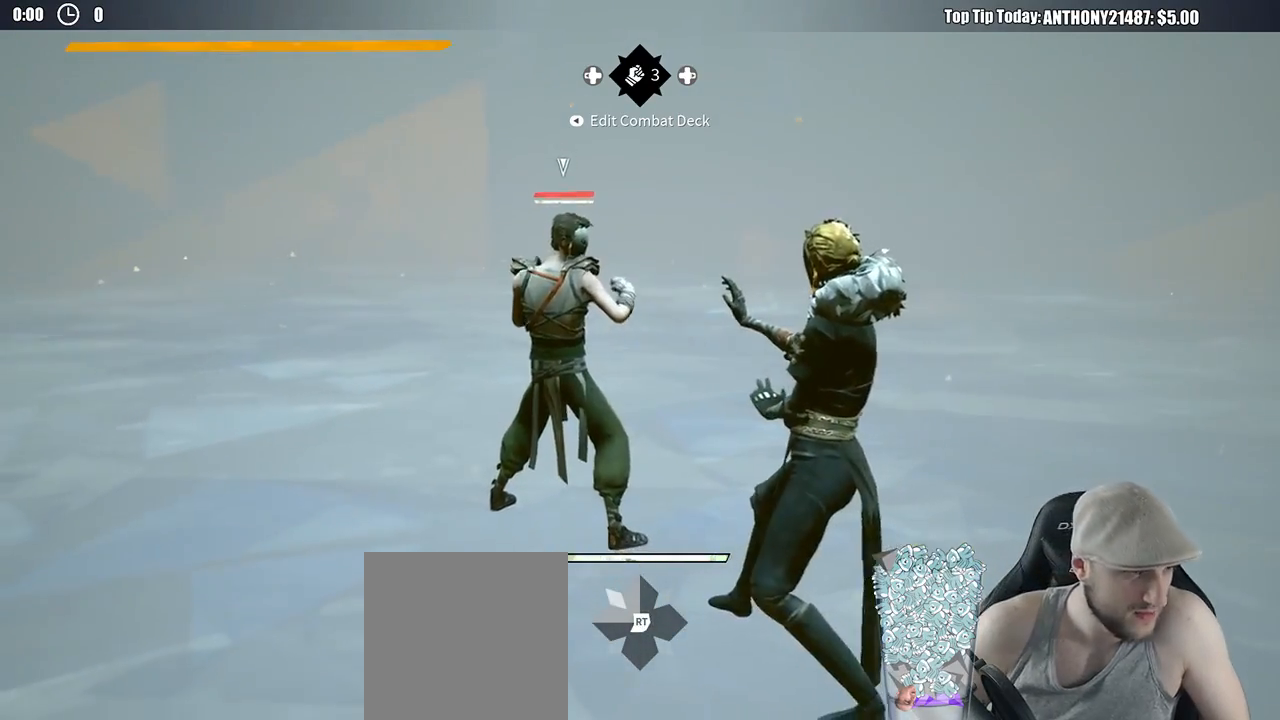
{"buttons": [], "left_stick": "center", "right_stick": "center", "events": [[83, "START", "down"], [250, "START", "up"]]}
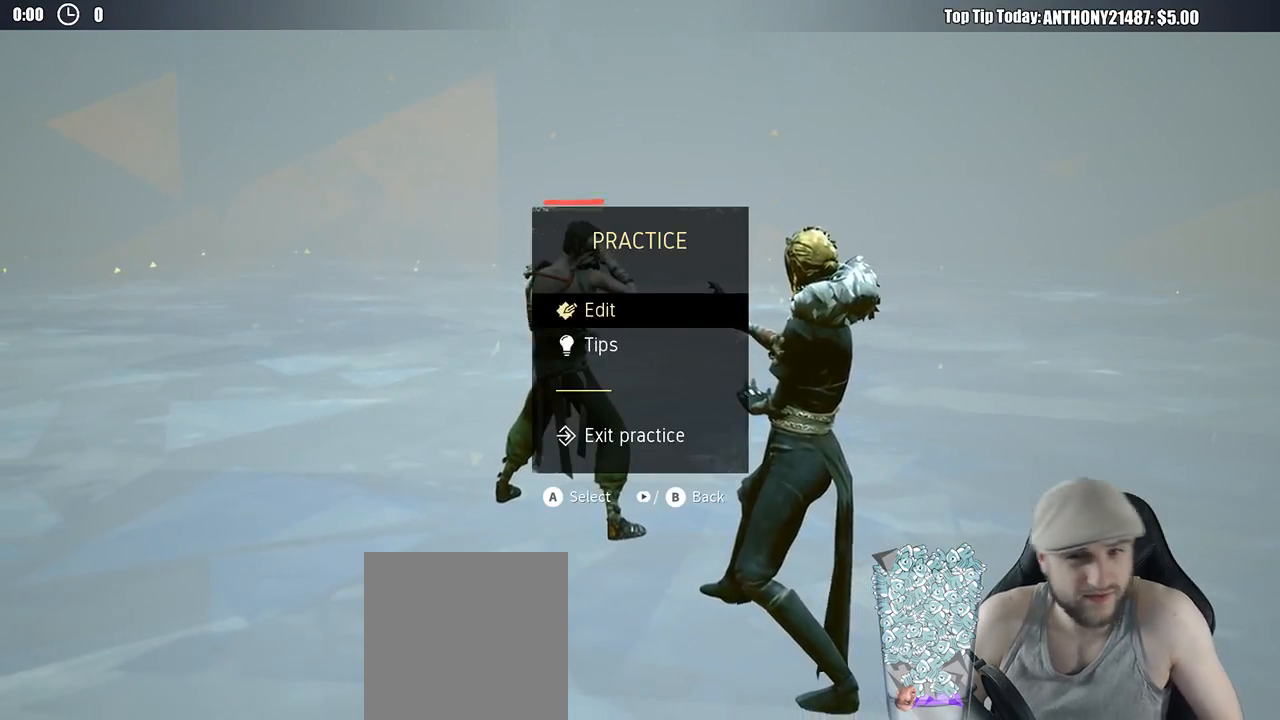
{"buttons": ["A"], "left_stick": "center", "right_stick": "center", "events": [[50, "DPAD_DOWN", "down"], [117, "DPAD_DOWN", "up"], [233, "DPAD_DOWN", "down"], [283, "DPAD_DOWN", "up"], [450, "A", "down"]]}
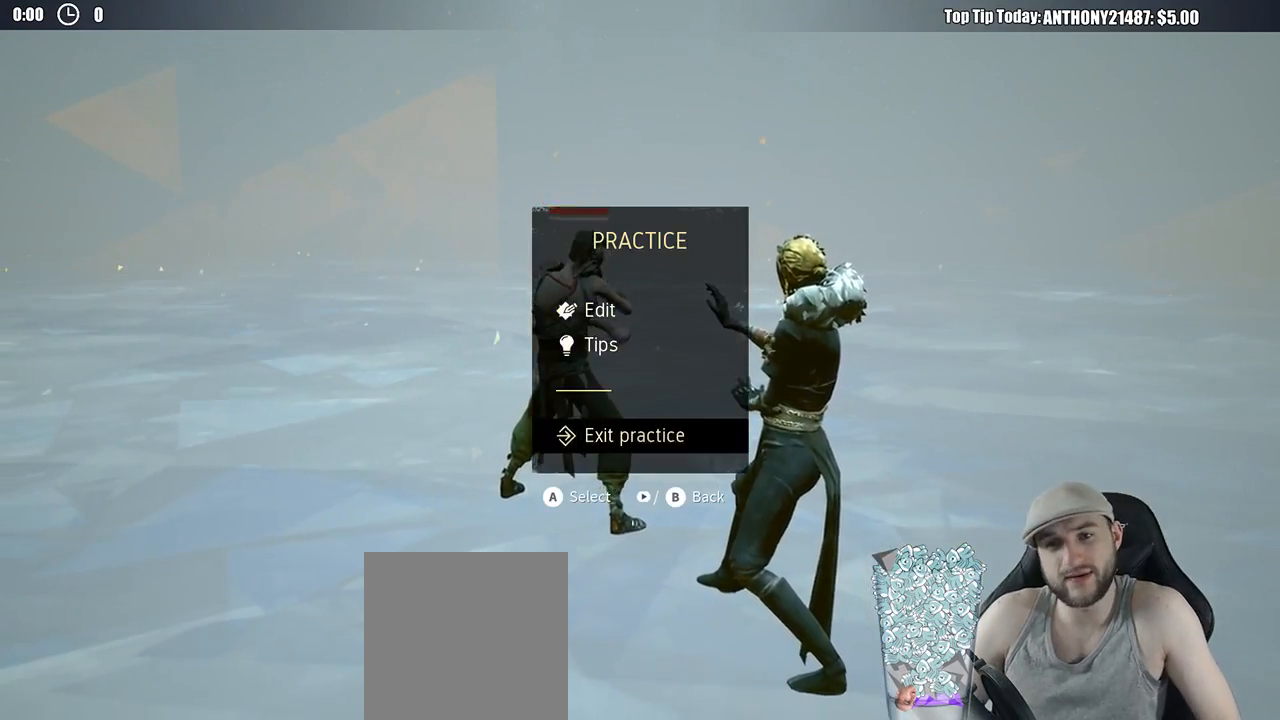
{"buttons": [], "left_stick": "center", "right_stick": "center", "events": [[33, "A", "up"], [367, "B", "down"], [450, "B", "up"]]}
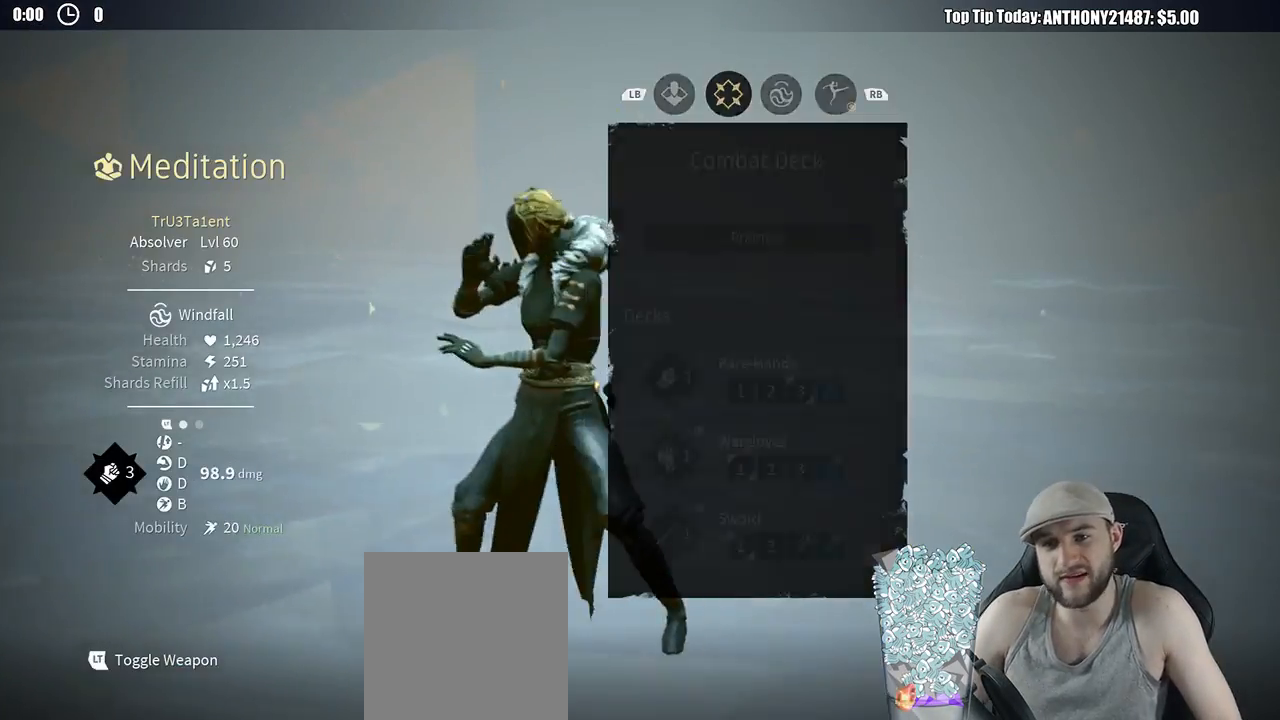
{"buttons": [], "left_stick": "center", "right_stick": "center"}
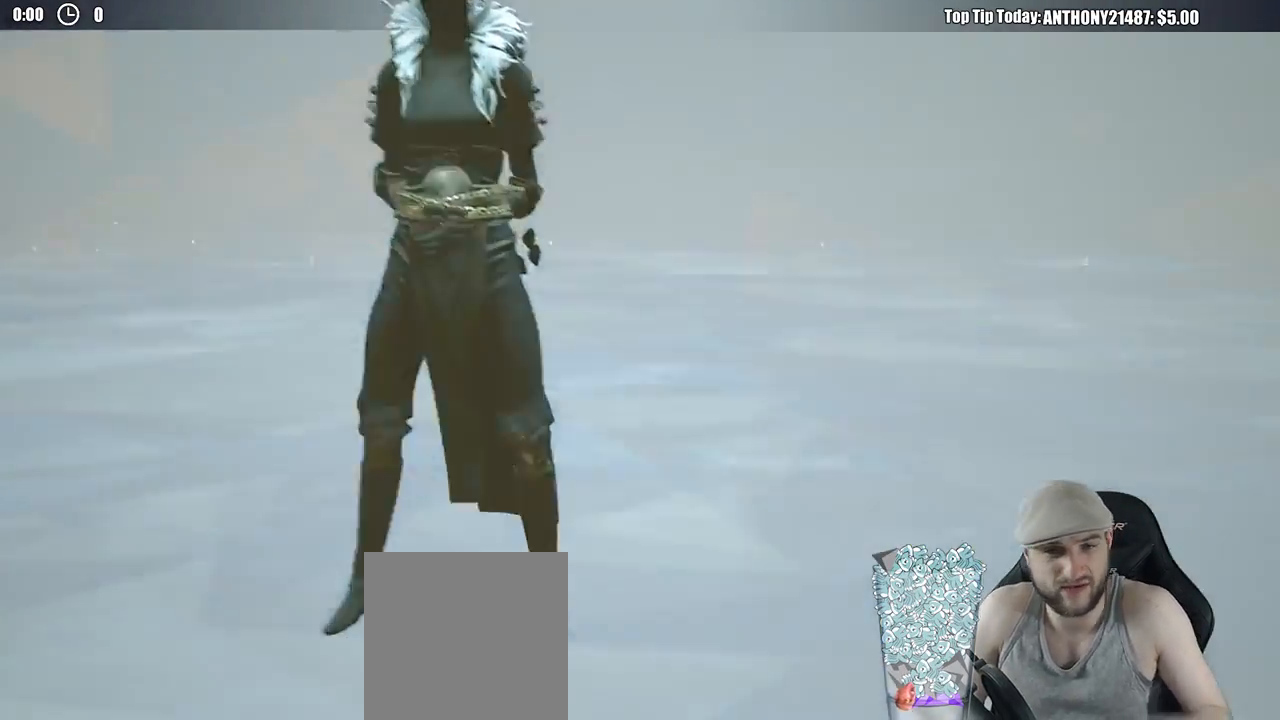
{"buttons": [], "left_stick": "center", "right_stick": "center", "events": []}
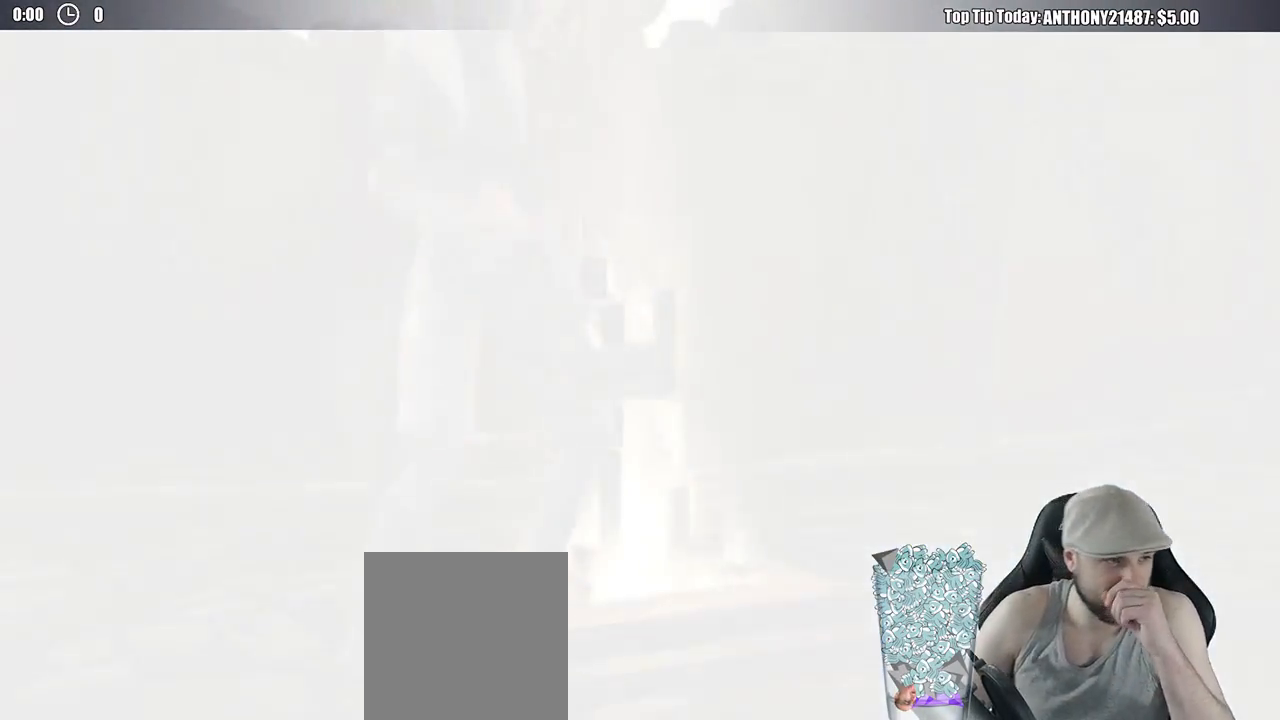
{"buttons": [], "left_stick": "center", "right_stick": "center", "events": []}
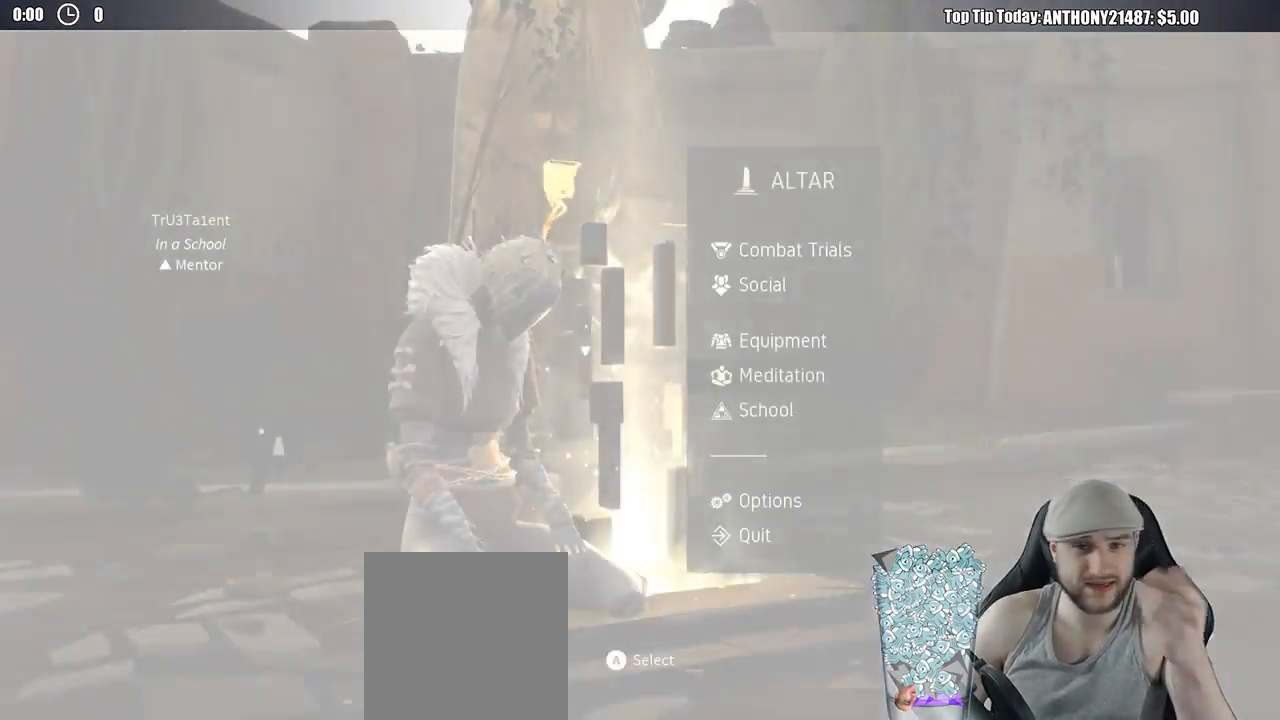
{"buttons": [], "left_stick": "center", "right_stick": "center", "events": []}
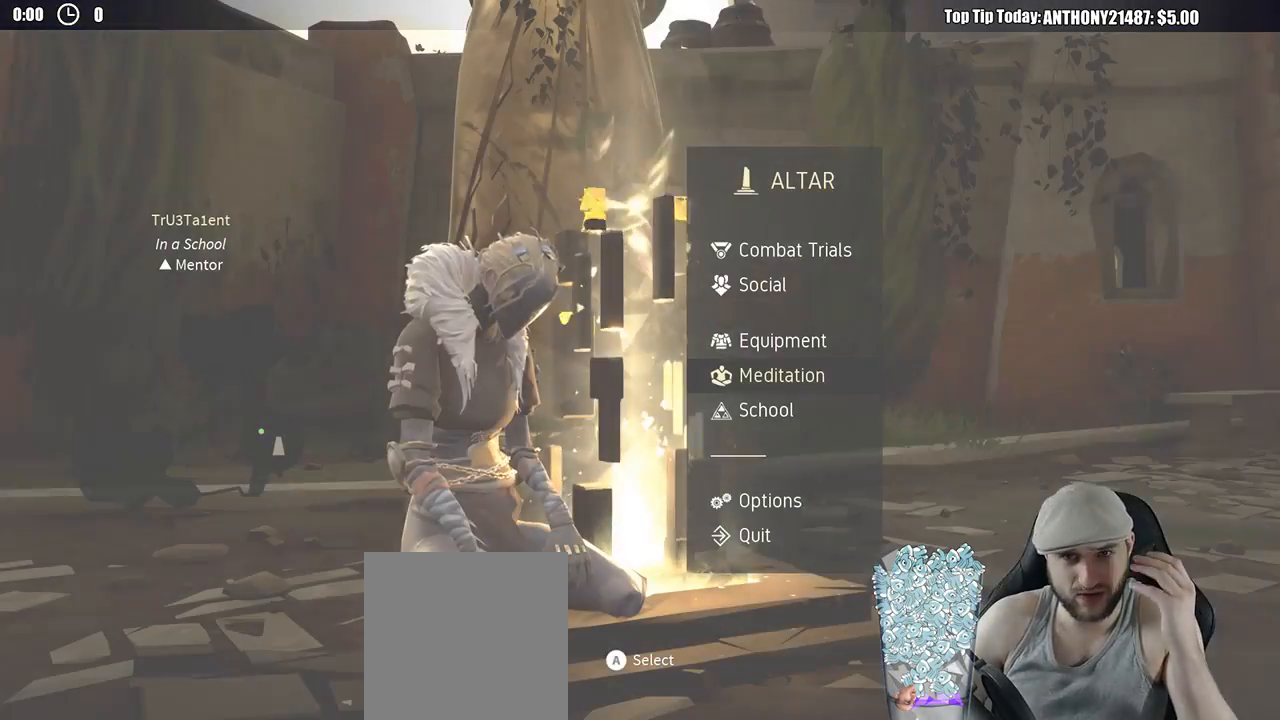
{"buttons": [], "left_stick": "center", "right_stick": "center", "events": []}
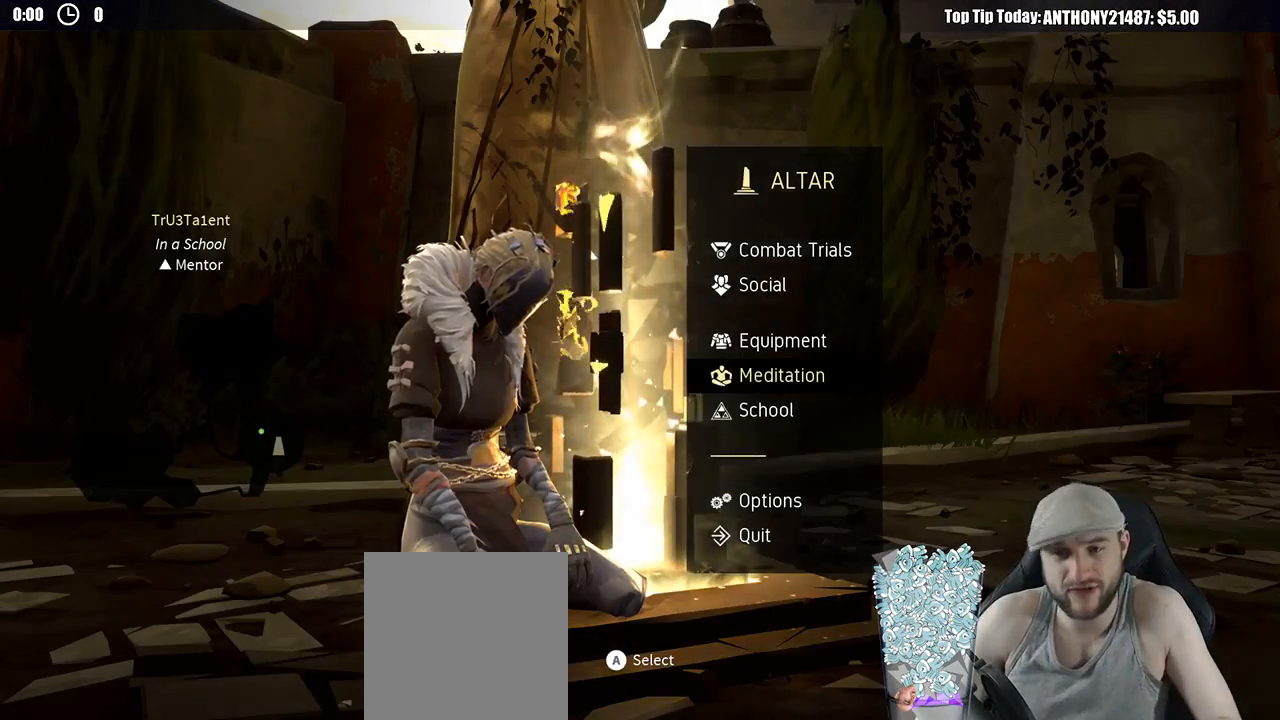
{"buttons": [], "left_stick": "center", "right_stick": "center", "events": []}
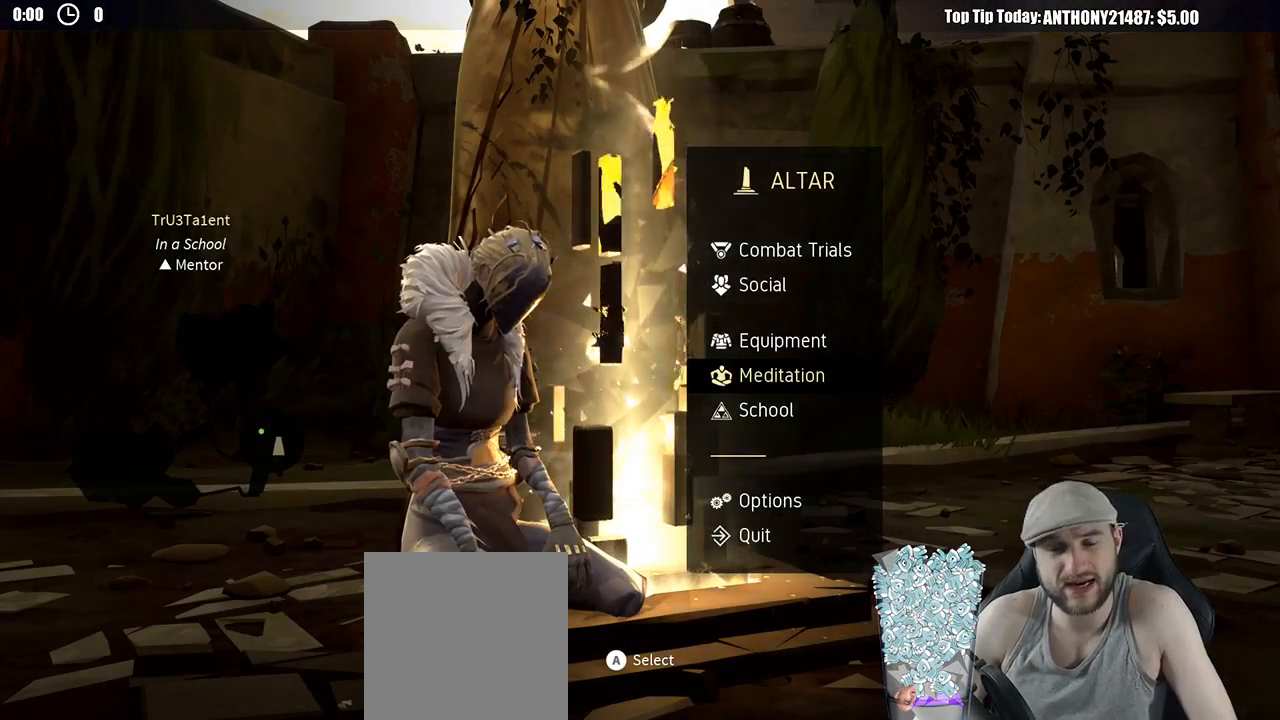
{"buttons": [], "left_stick": "center", "right_stick": "center", "events": [[83, "DPAD_UP", "down"], [133, "DPAD_UP", "up"], [250, "DPAD_UP", "down"], [300, "DPAD_UP", "up"], [367, "DPAD_UP", "down"], [433, "DPAD_UP", "up"]]}
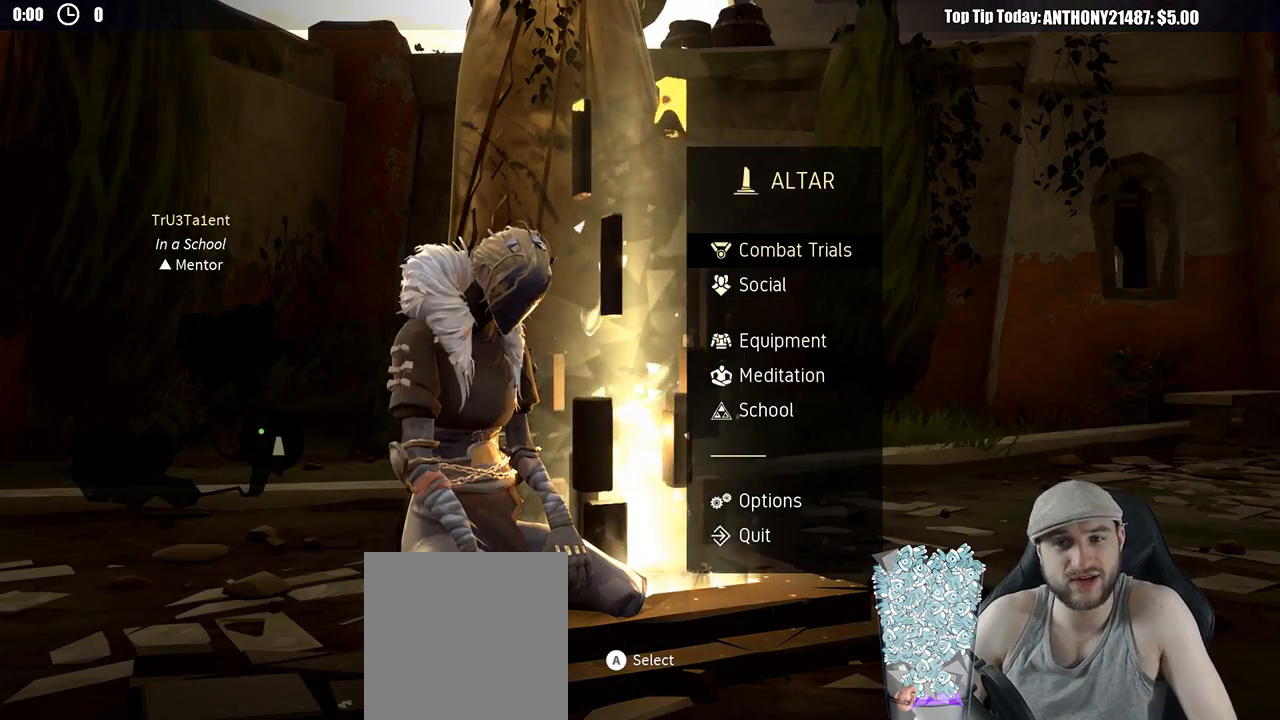
{"buttons": [], "left_stick": "center", "right_stick": "center", "events": [[217, "A", "down"], [333, "A", "up"]]}
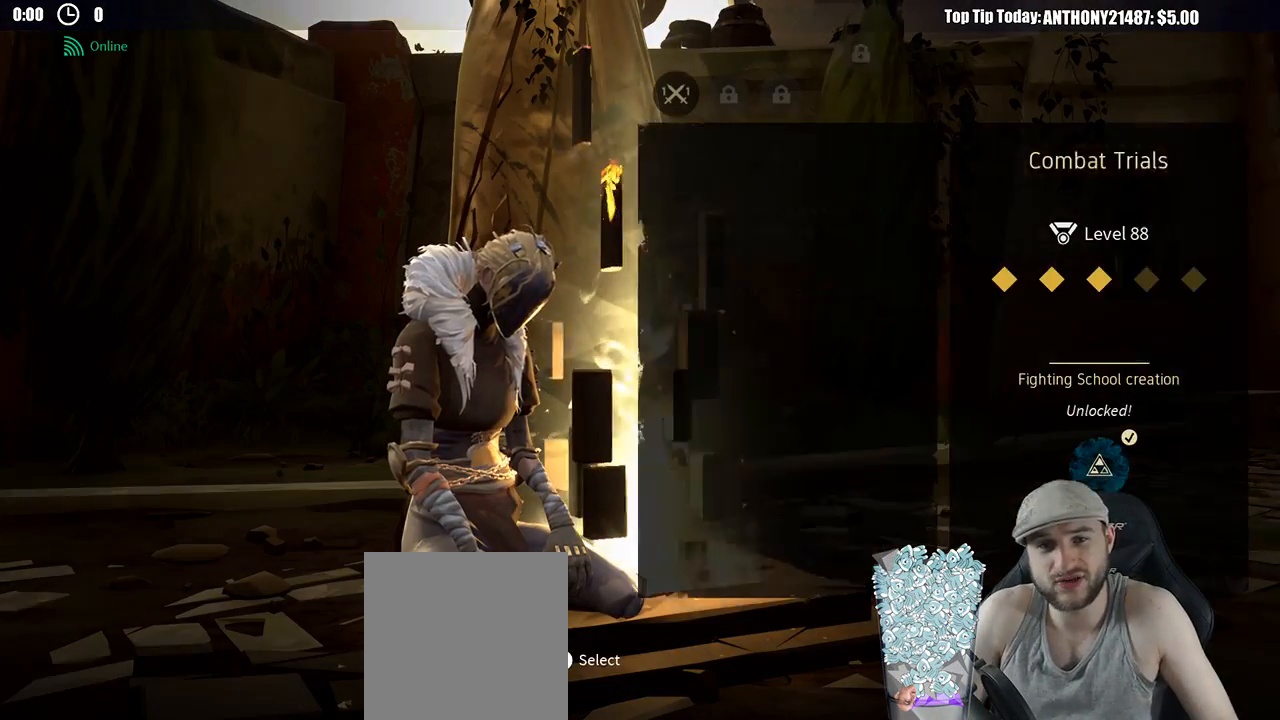
{"buttons": [], "left_stick": "center", "right_stick": "center", "events": [[317, "A", "down"], [400, "A", "up"]]}